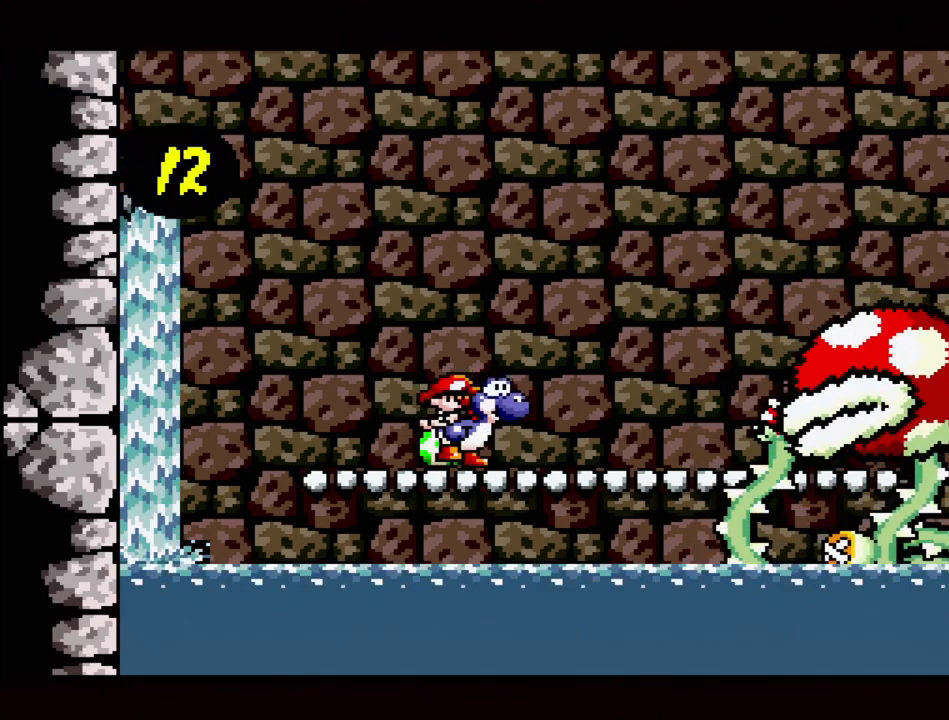
Gameplay with a controller (Nintendo layout); each line is a JSON object with the inputs held at the frame after it. "events" lists button and stick changes between this image and that frame as [ms after this image, input, new state], when the widget could be followed in between. Not read: L3 R3.
{"buttons": [], "events": []}
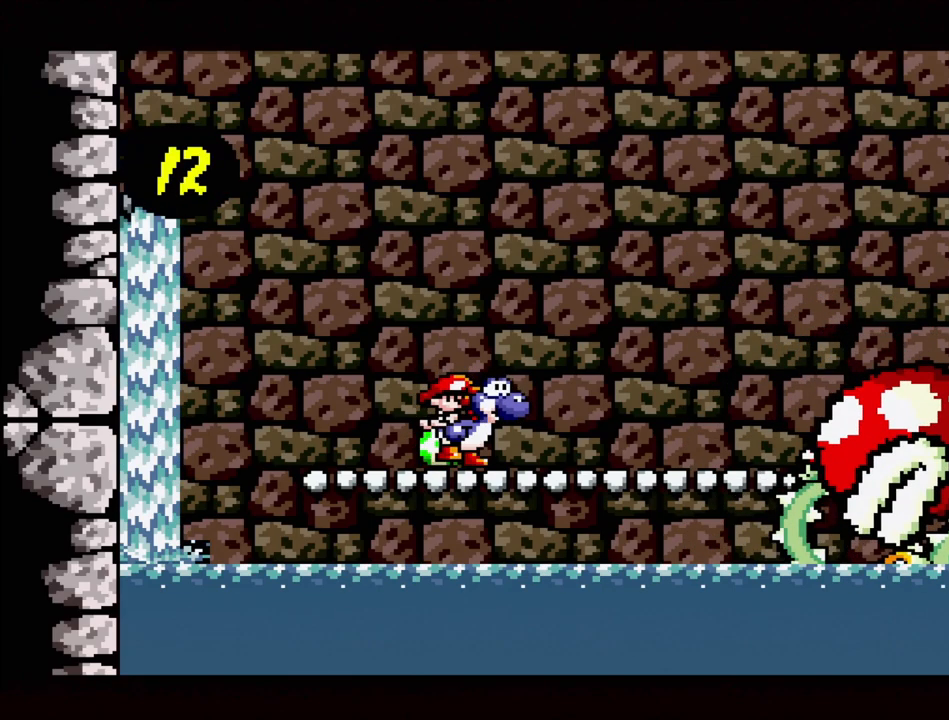
{"buttons": [], "events": []}
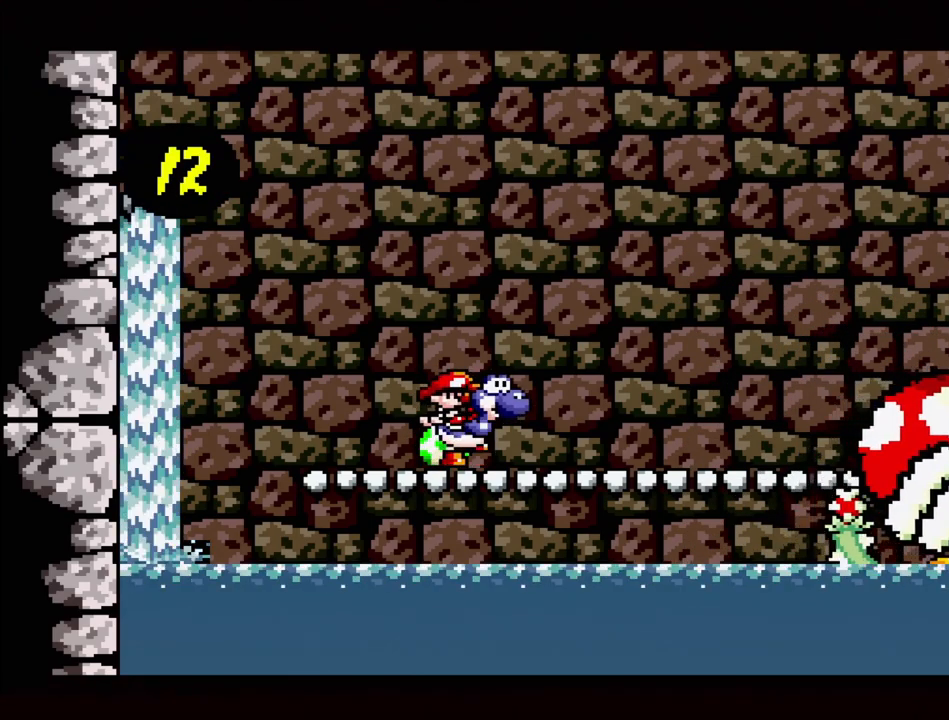
{"buttons": [], "events": [[150, "DPAD_LEFT", "down"], [300, "DPAD_LEFT", "up"]]}
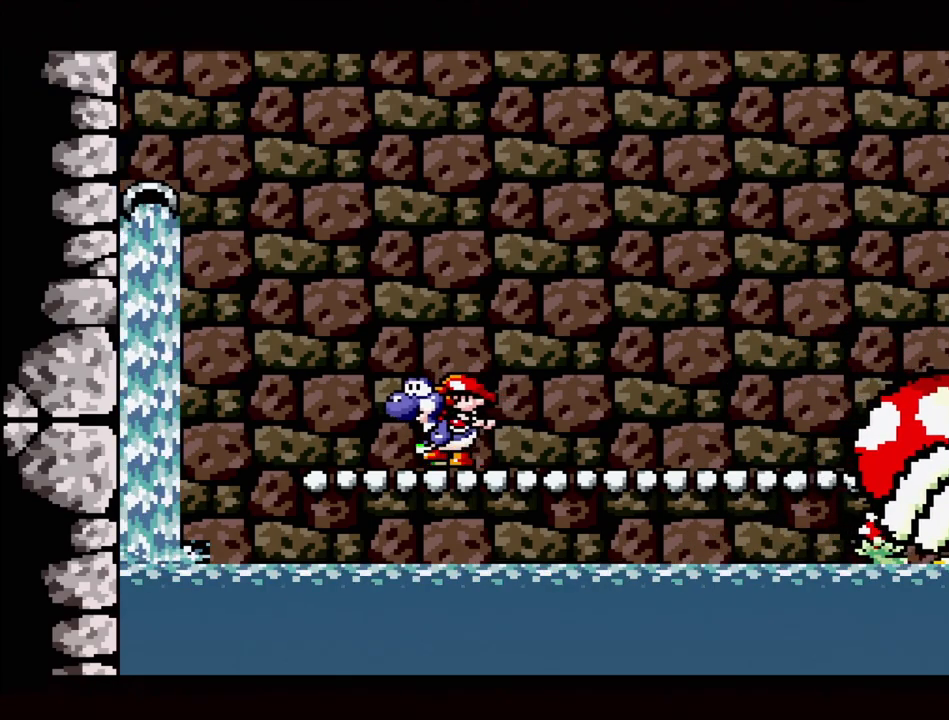
{"buttons": ["DPAD_RIGHT"], "events": [[483, "DPAD_RIGHT", "down"]]}
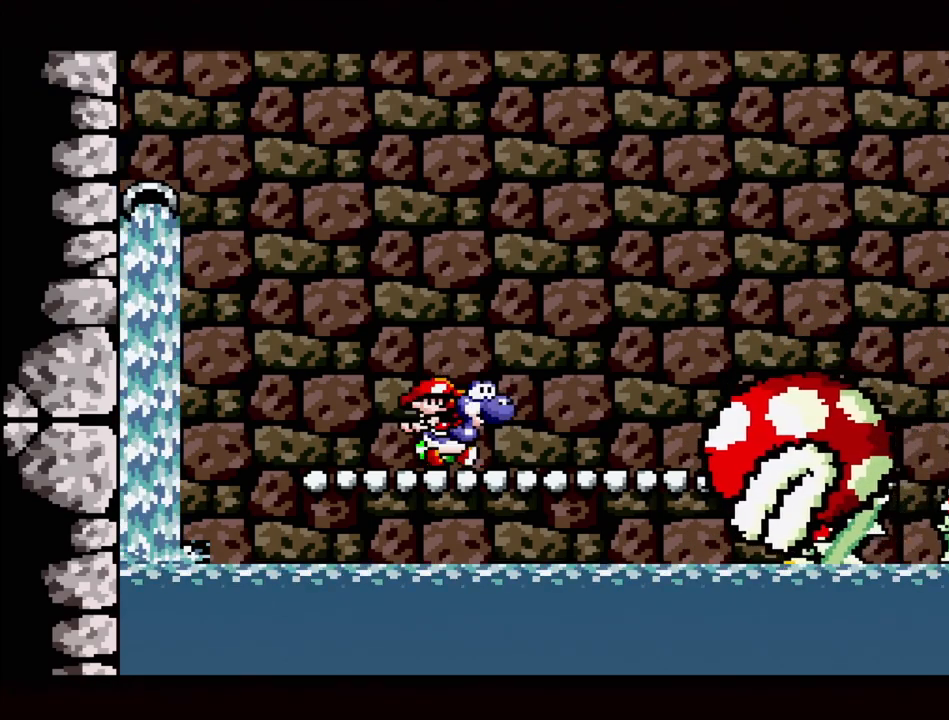
{"buttons": ["B", "DPAD_RIGHT"], "events": [[150, "B", "down"]]}
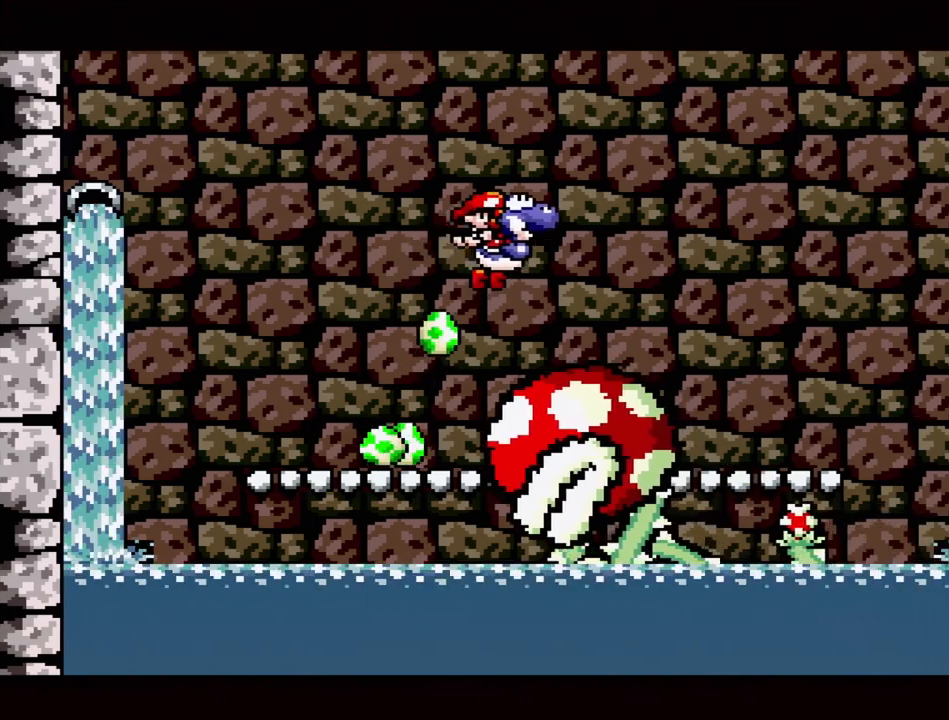
{"buttons": [], "events": [[200, "DPAD_RIGHT", "up"], [500, "B", "up"]]}
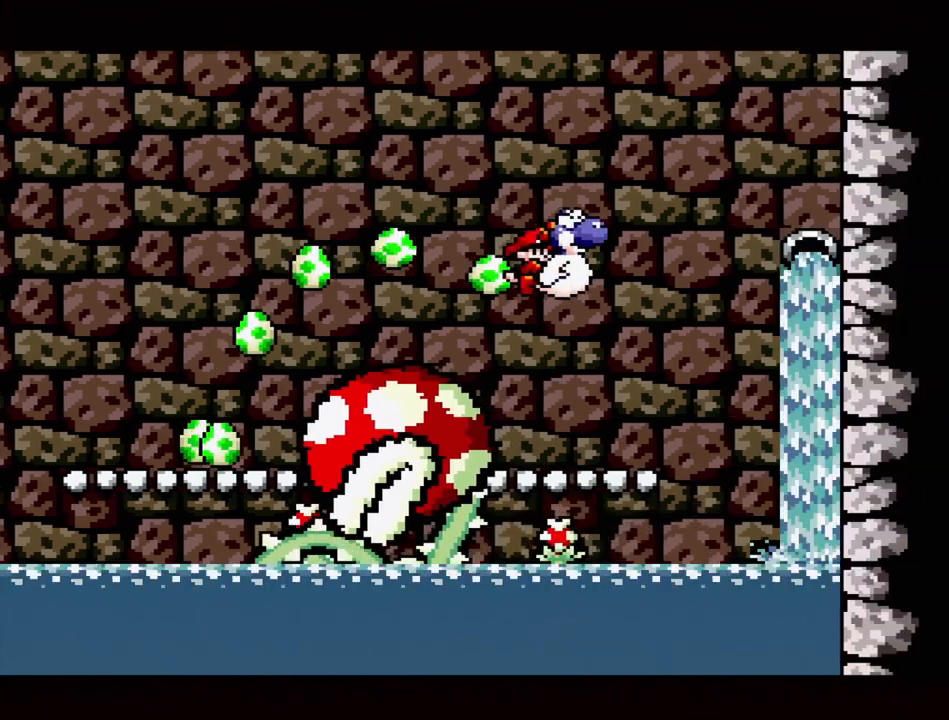
{"buttons": ["DPAD_RIGHT"], "events": [[50, "DPAD_LEFT", "down"], [233, "DPAD_LEFT", "up"], [433, "DPAD_RIGHT", "down"]]}
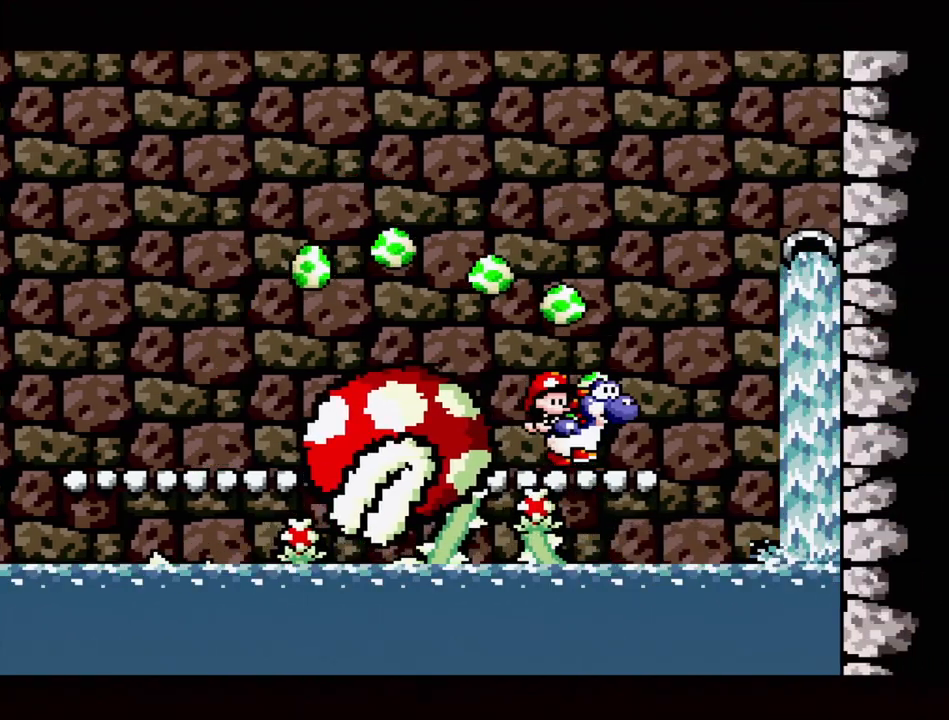
{"buttons": ["B", "DPAD_RIGHT"], "events": [[83, "DPAD_RIGHT", "up"], [433, "B", "down"], [450, "DPAD_RIGHT", "down"]]}
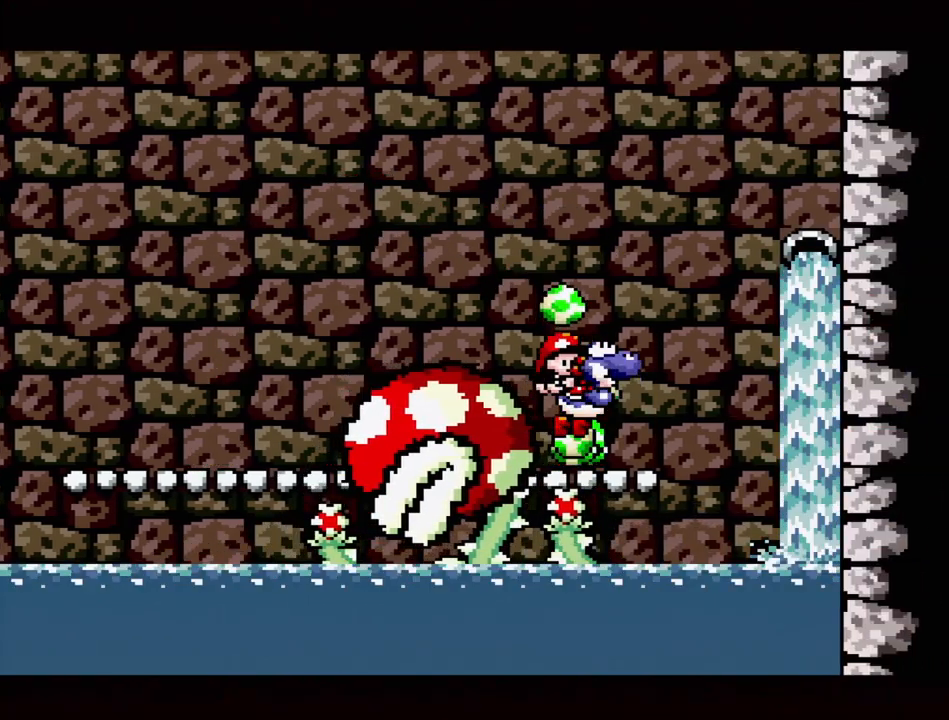
{"buttons": ["B", "DPAD_LEFT"], "events": [[33, "DPAD_UP", "down"], [67, "DPAD_RIGHT", "up"], [100, "DPAD_UP", "up"], [183, "DPAD_LEFT", "down"]]}
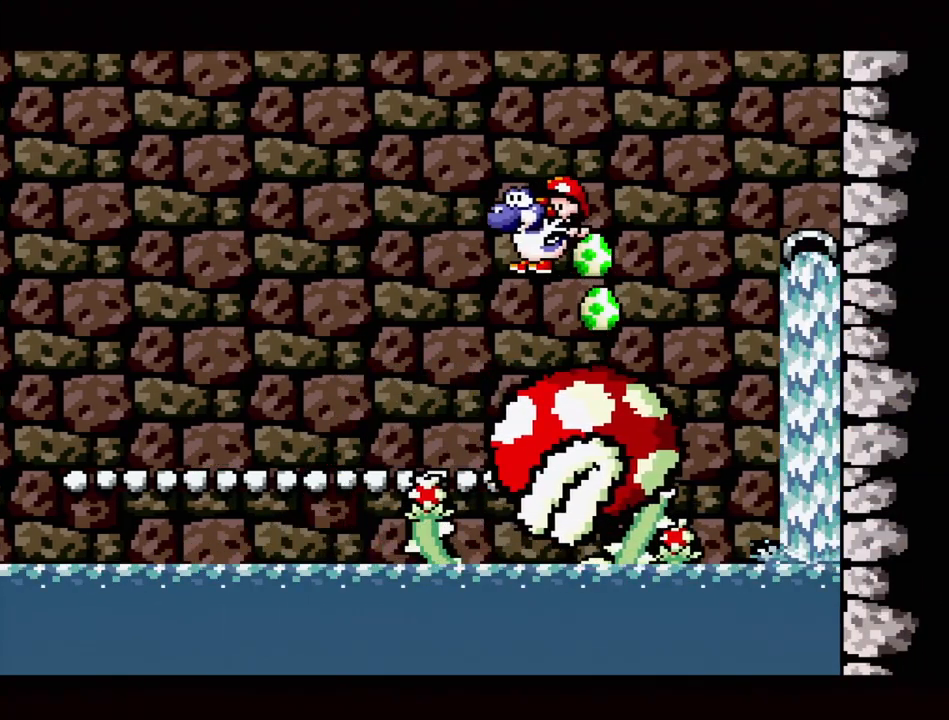
{"buttons": [], "events": [[167, "B", "up"], [400, "DPAD_LEFT", "up"]]}
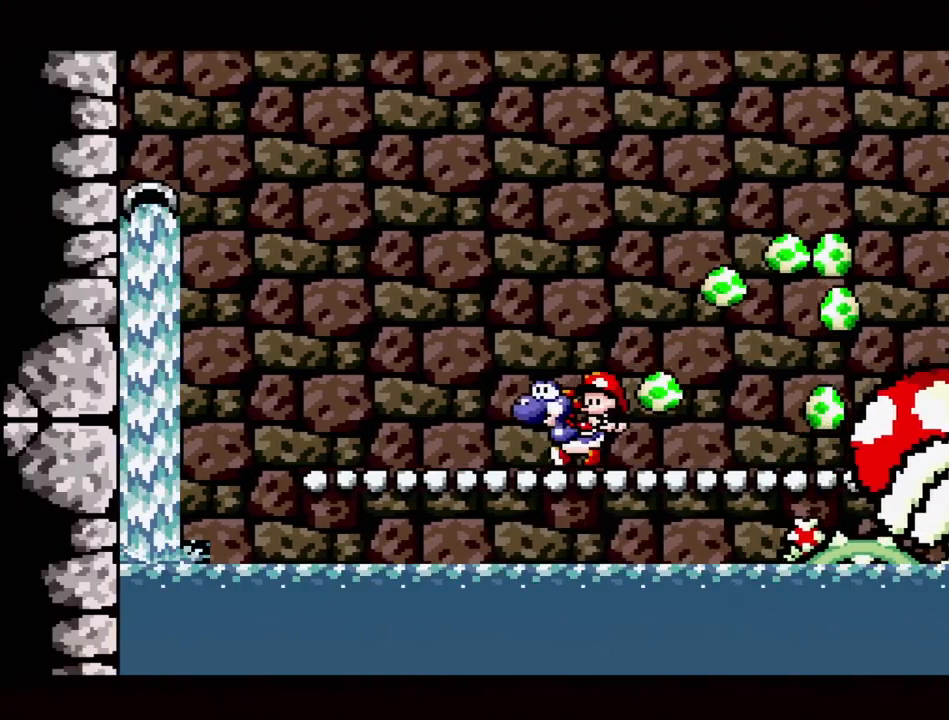
{"buttons": ["DPAD_LEFT"], "events": [[67, "DPAD_RIGHT", "down"], [167, "DPAD_RIGHT", "up"], [383, "DPAD_LEFT", "down"]]}
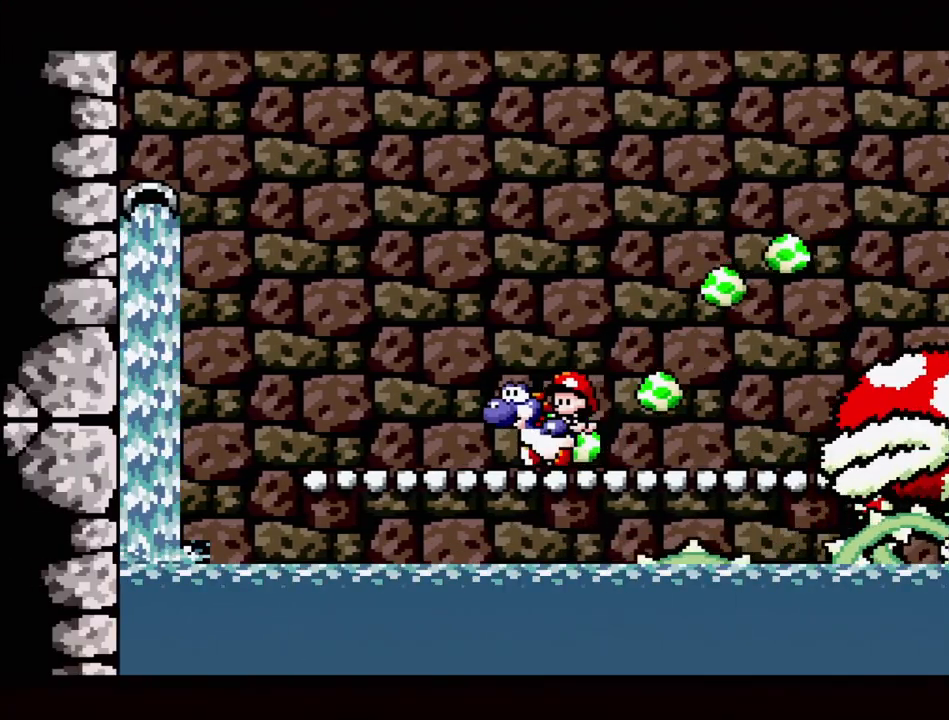
{"buttons": [], "events": [[233, "DPAD_LEFT", "up"], [350, "DPAD_RIGHT", "down"], [500, "DPAD_RIGHT", "up"]]}
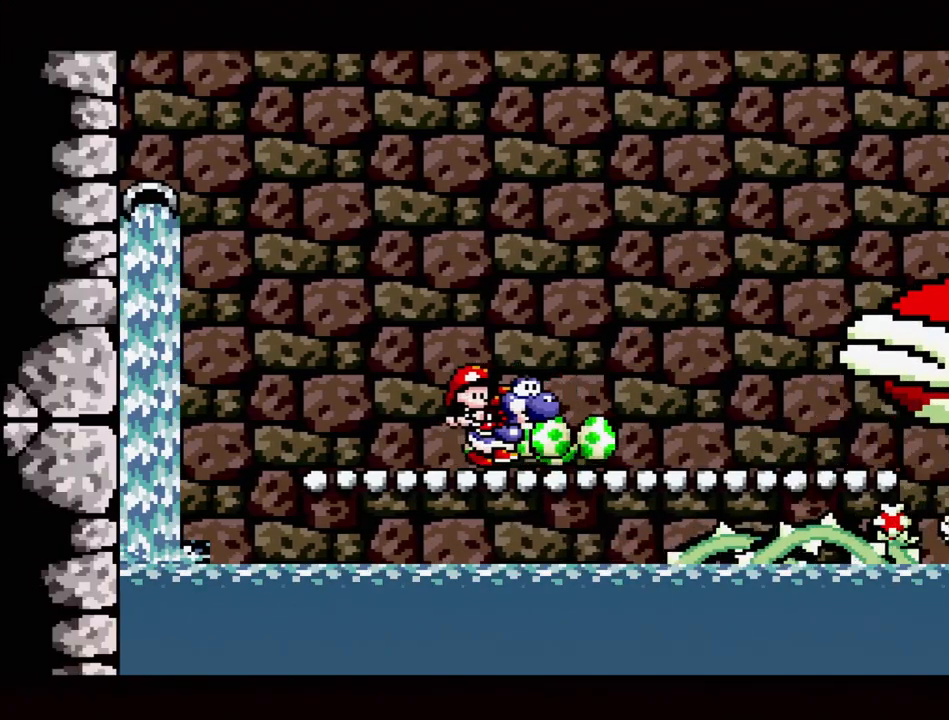
{"buttons": [], "events": []}
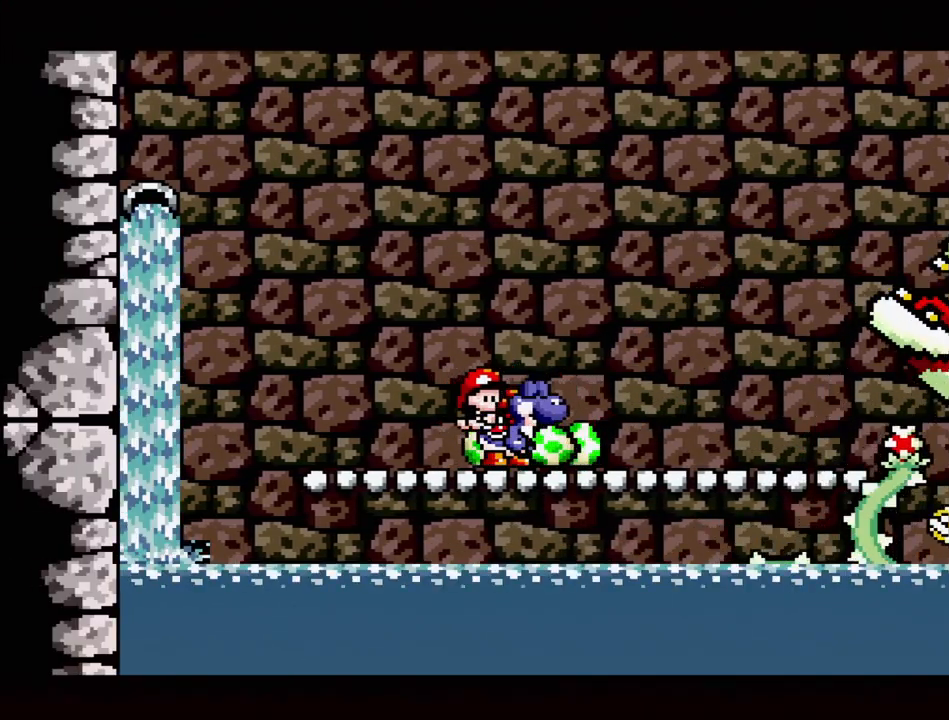
{"buttons": [], "events": [[100, "DPAD_RIGHT", "down"], [300, "DPAD_RIGHT", "up"]]}
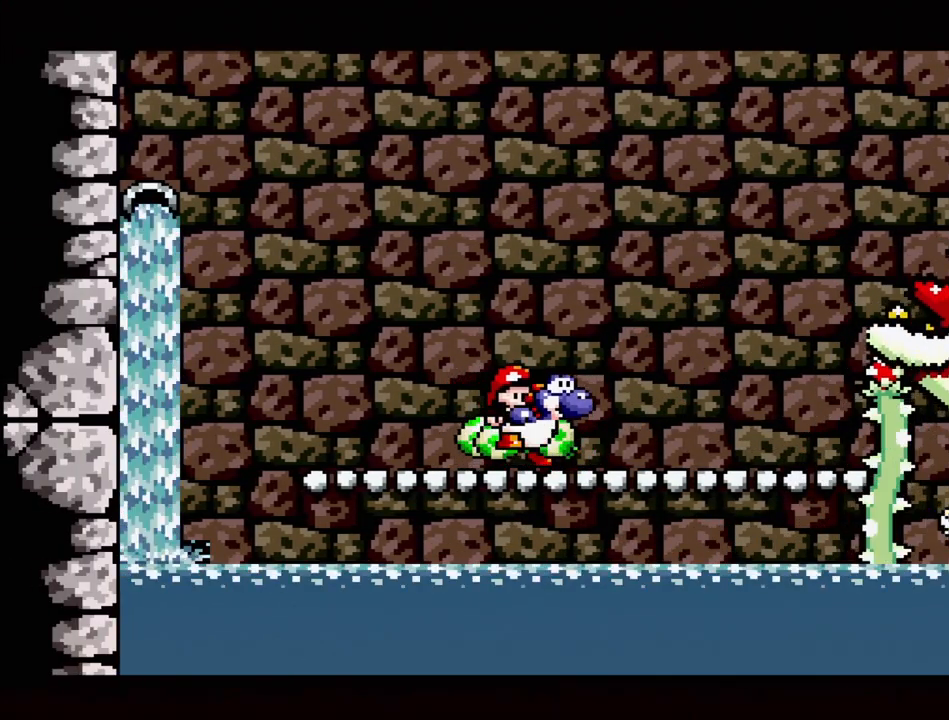
{"buttons": ["A"], "events": [[83, "DPAD_RIGHT", "down"], [367, "DPAD_RIGHT", "up"], [450, "A", "down"]]}
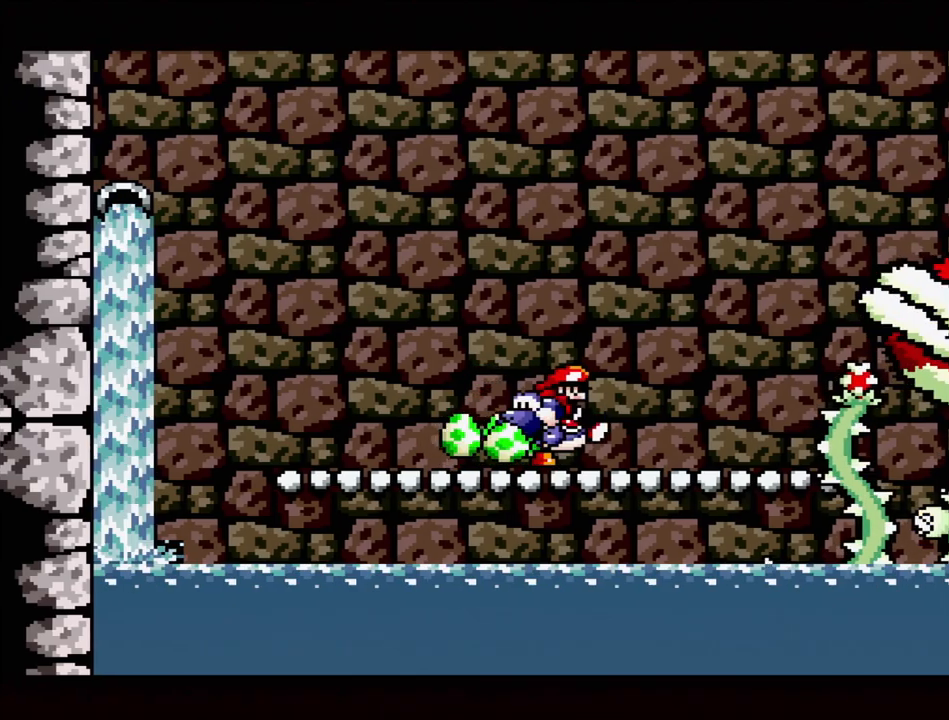
{"buttons": ["A"], "events": []}
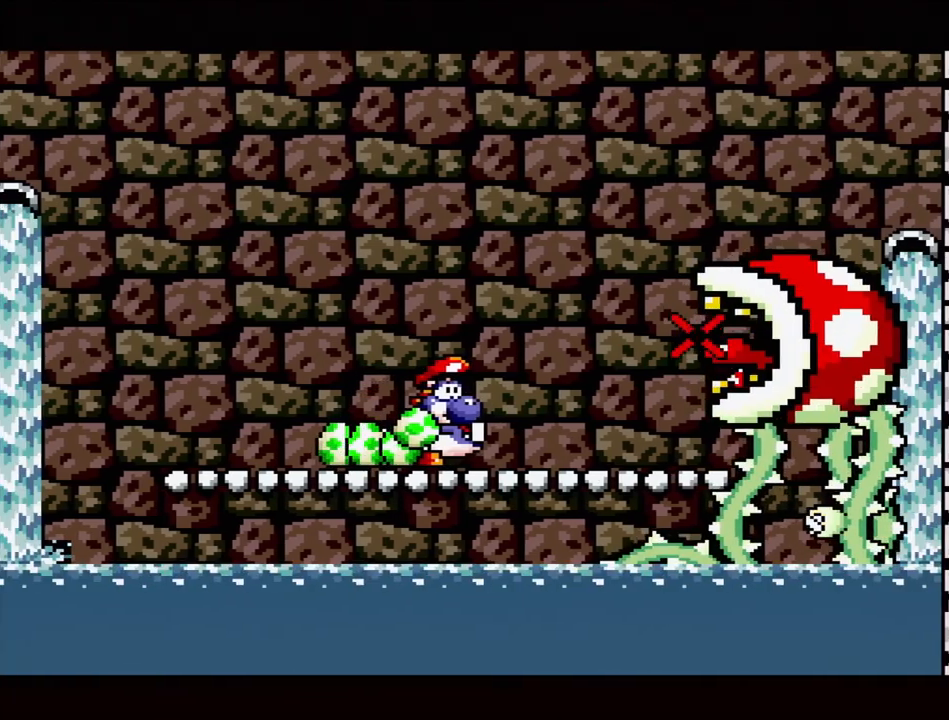
{"buttons": ["A"], "events": [[233, "DPAD_LEFT", "down"], [350, "DPAD_LEFT", "up"]]}
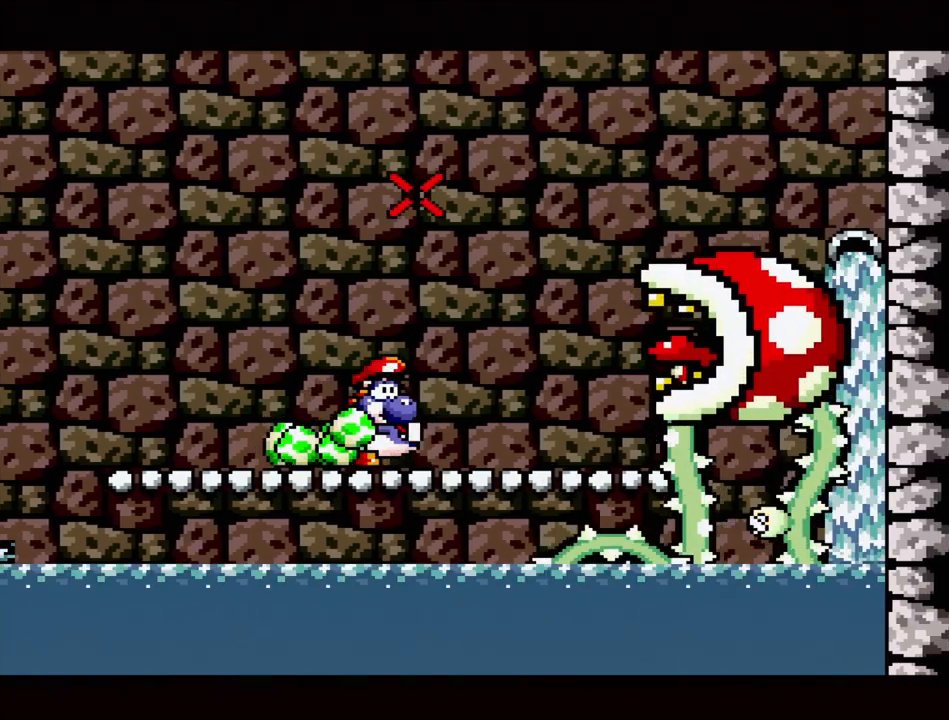
{"buttons": ["A"], "events": []}
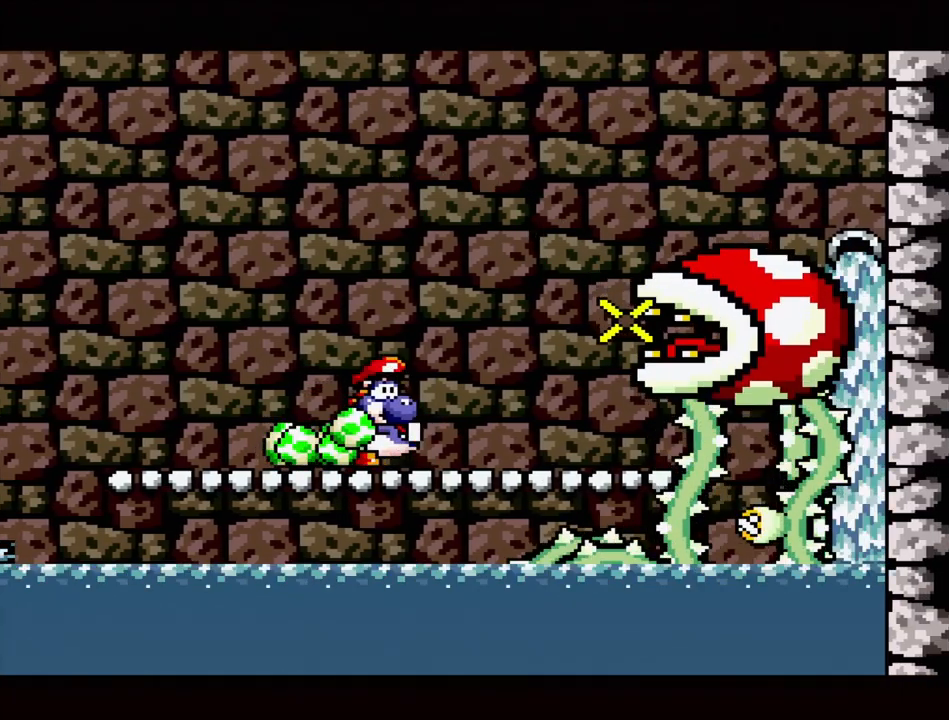
{"buttons": ["A", "R1"], "events": [[333, "R1", "down"]]}
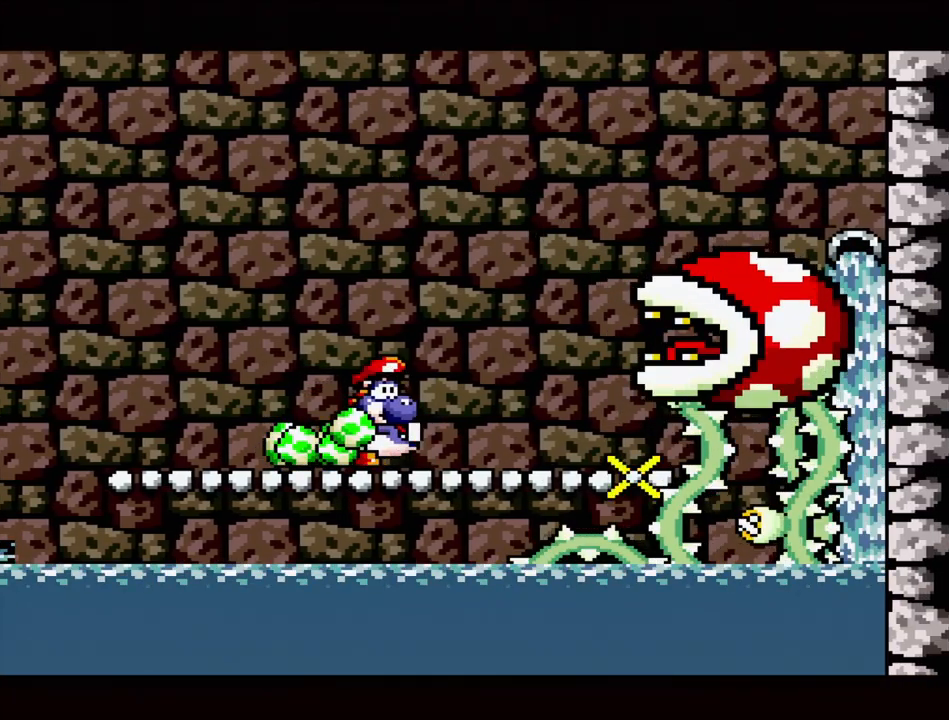
{"buttons": ["A", "R1"], "events": [[200, "DPAD_LEFT", "down"], [367, "DPAD_LEFT", "up"]]}
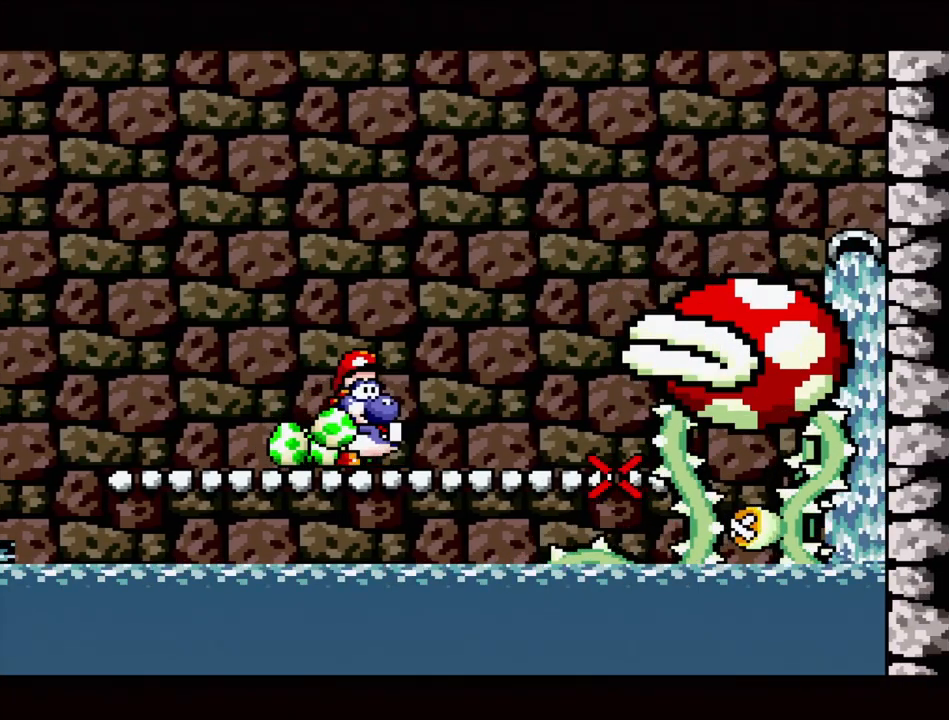
{"buttons": ["A", "R1"], "events": [[250, "DPAD_LEFT", "down"], [400, "DPAD_LEFT", "up"]]}
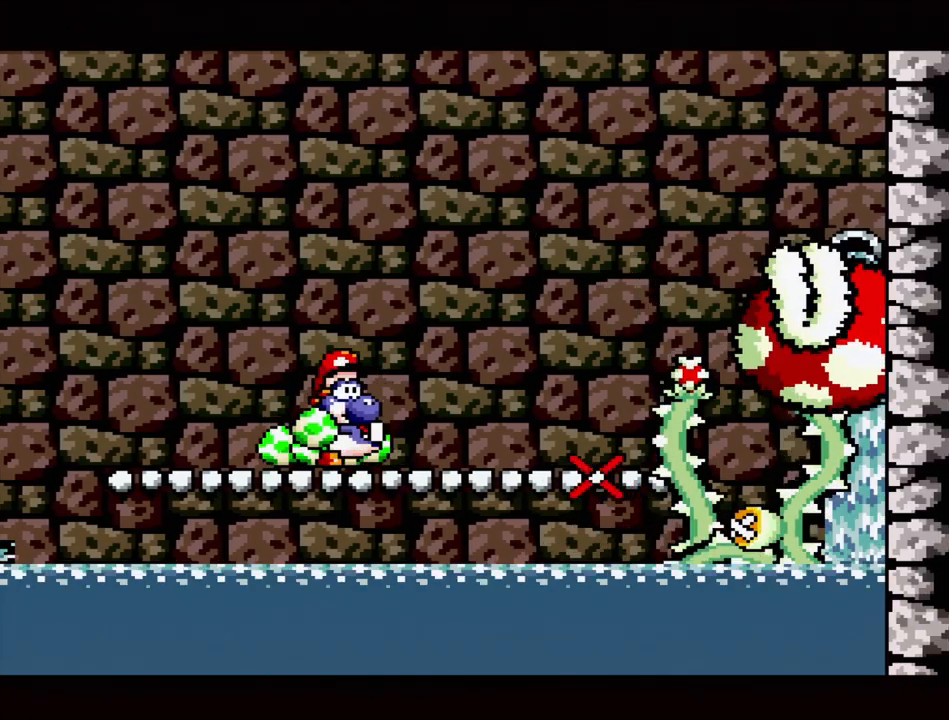
{"buttons": ["A", "R1"], "events": [[100, "DPAD_RIGHT", "down"], [333, "DPAD_RIGHT", "up"]]}
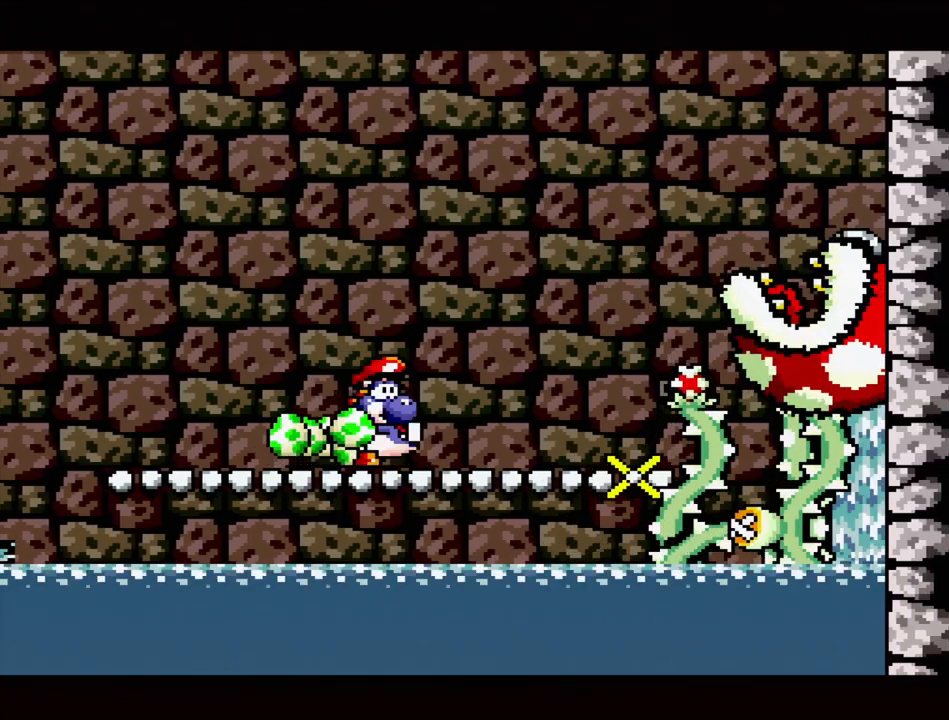
{"buttons": ["A", "R1"], "events": [[167, "DPAD_LEFT", "down"], [317, "DPAD_LEFT", "up"]]}
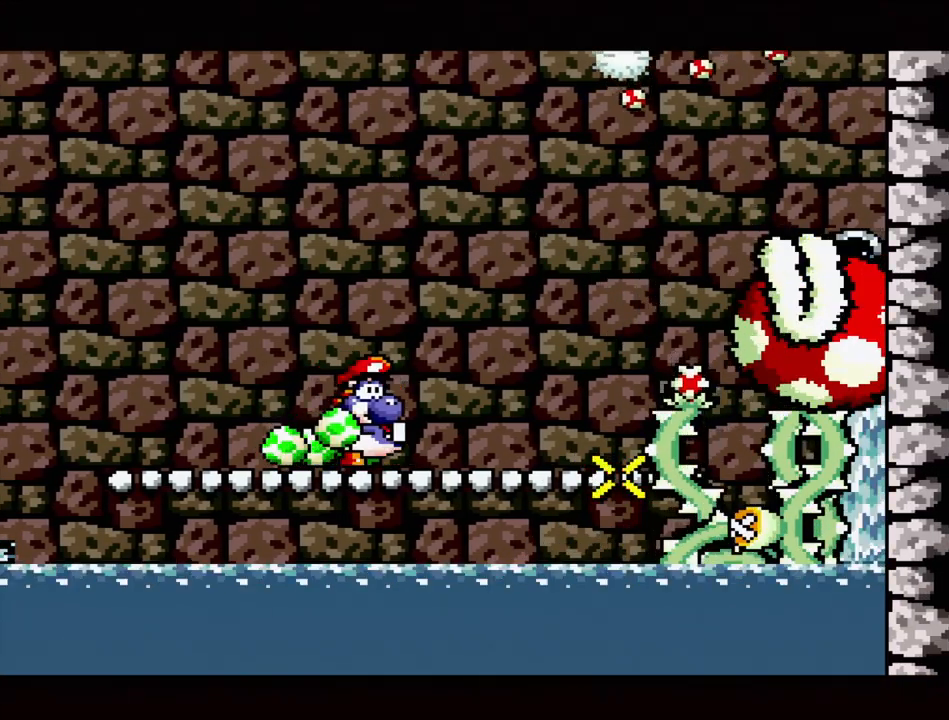
{"buttons": ["A", "R1"], "events": []}
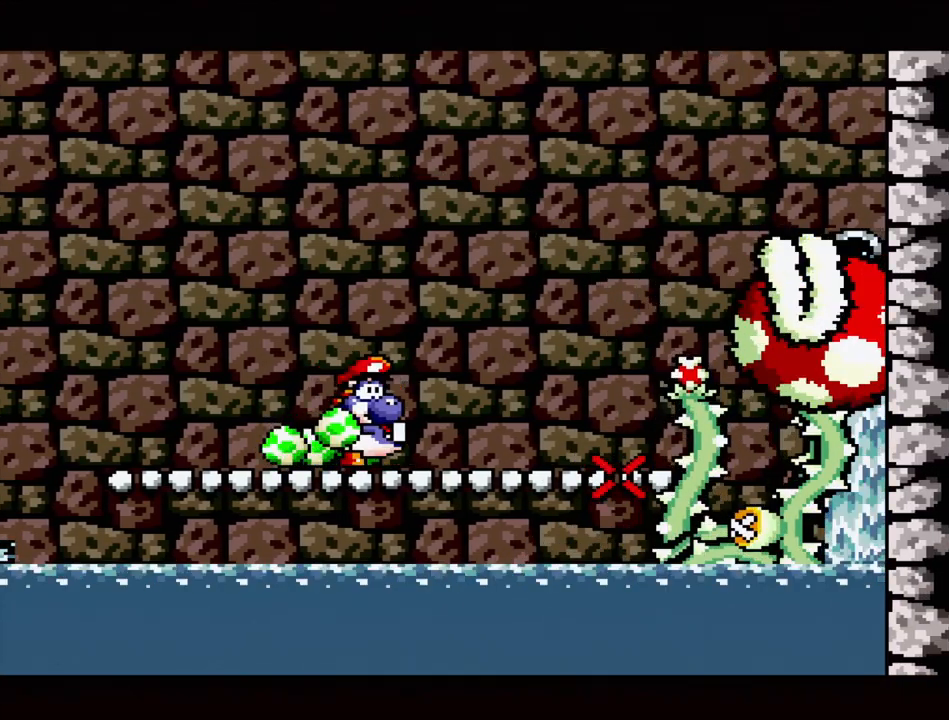
{"buttons": ["A"], "events": [[67, "DPAD_DOWN", "down"], [217, "DPAD_DOWN", "up"], [483, "R1", "up"]]}
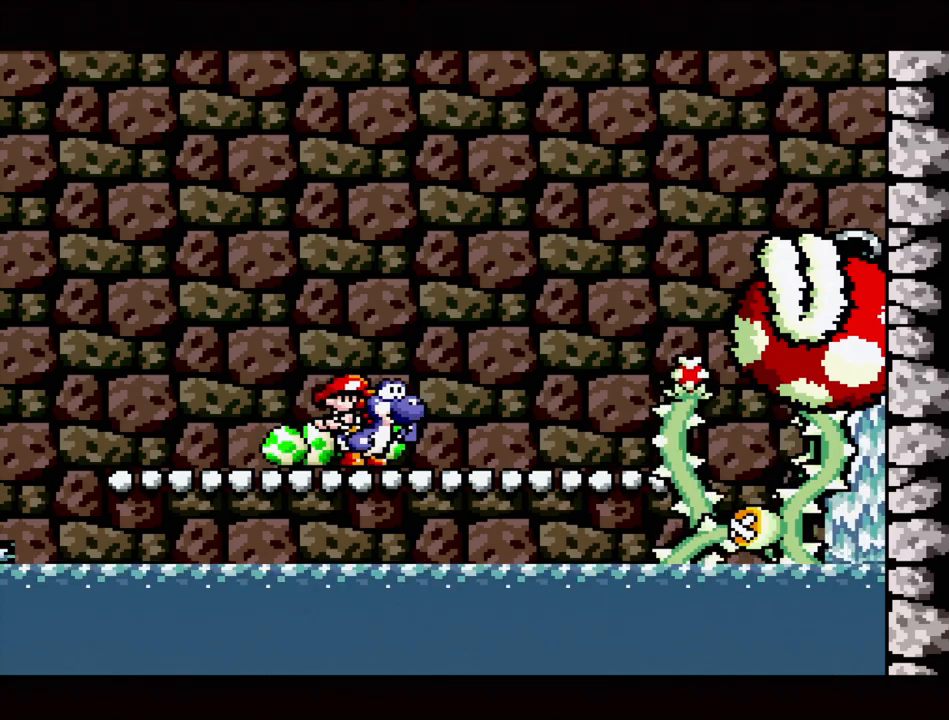
{"buttons": [], "events": [[17, "A", "up"], [217, "DPAD_LEFT", "down"], [500, "DPAD_LEFT", "up"]]}
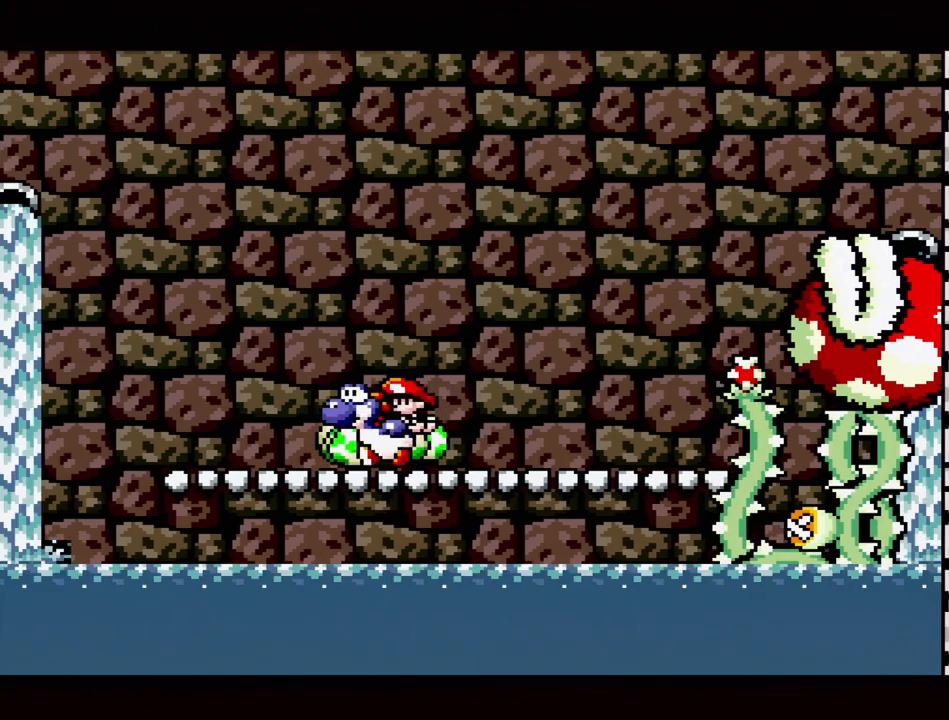
{"buttons": [], "events": [[183, "DPAD_RIGHT", "down"], [283, "DPAD_RIGHT", "up"]]}
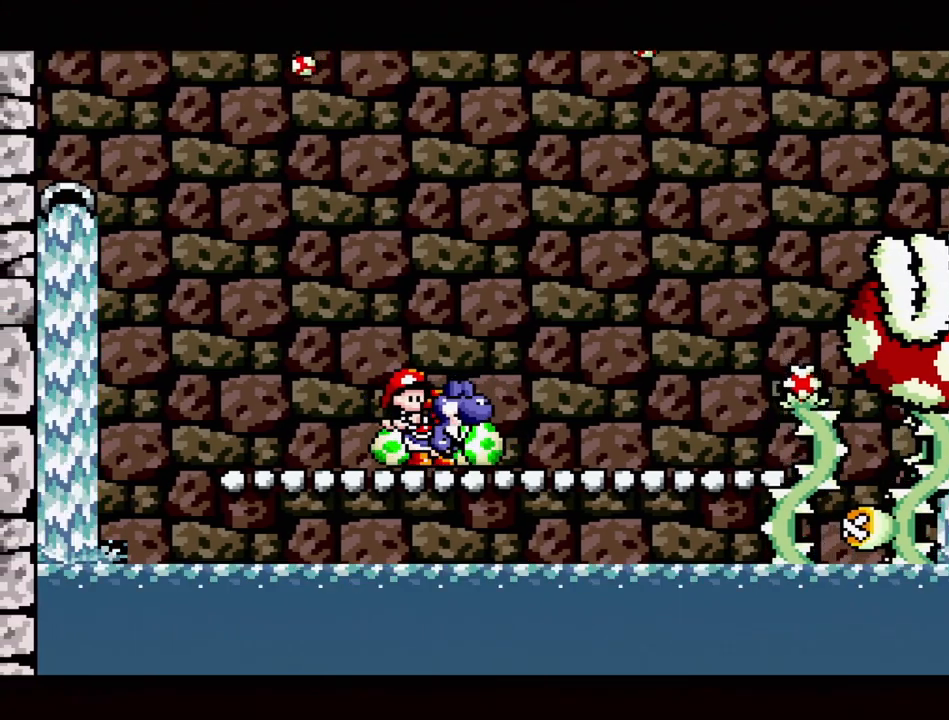
{"buttons": [], "events": []}
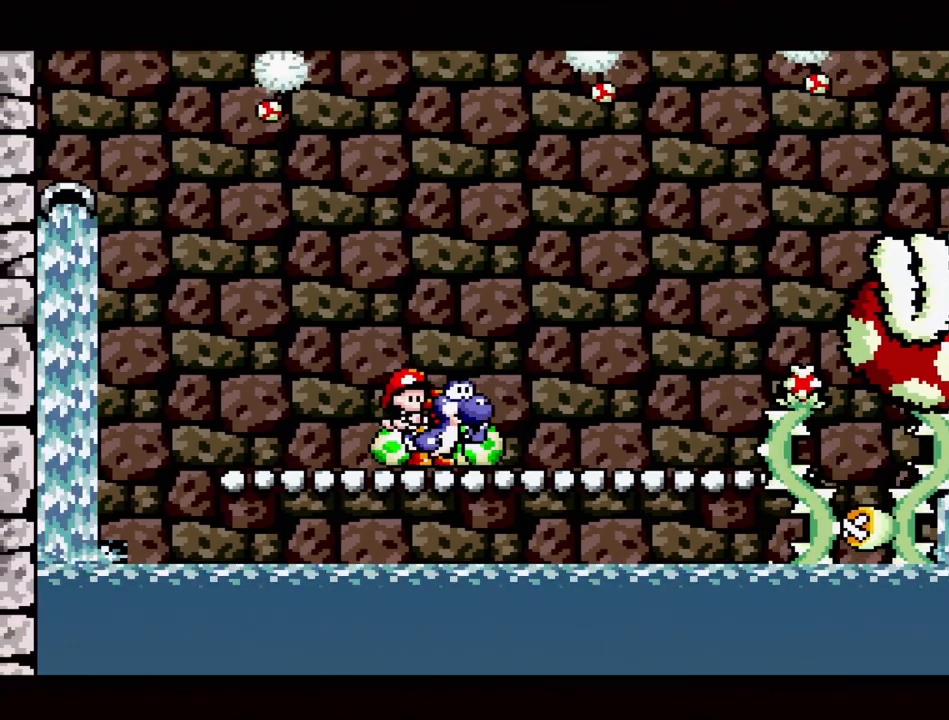
{"buttons": [], "events": []}
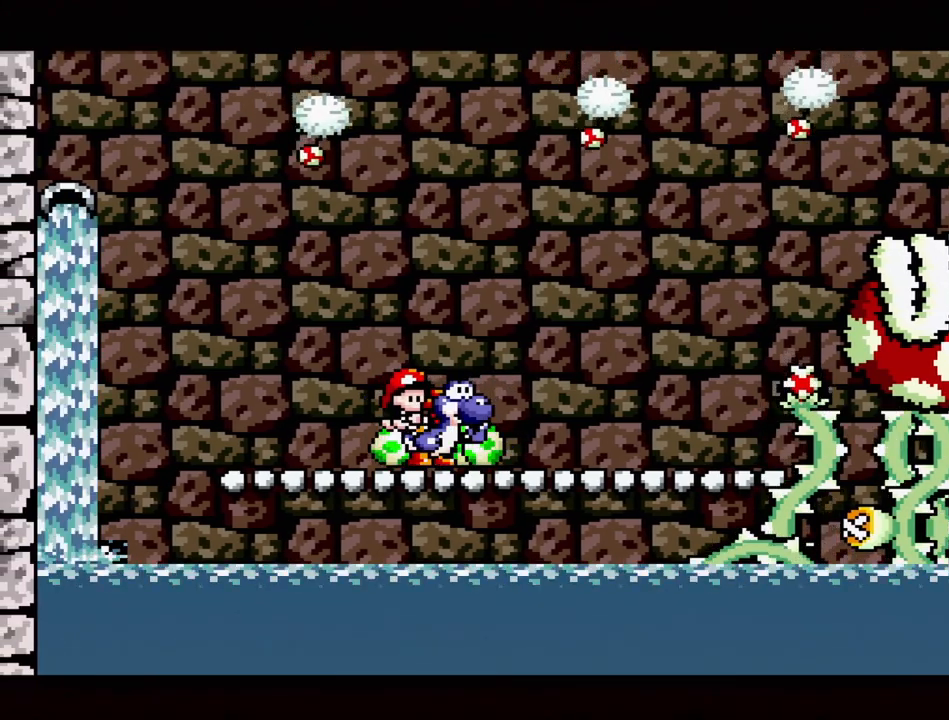
{"buttons": [], "events": []}